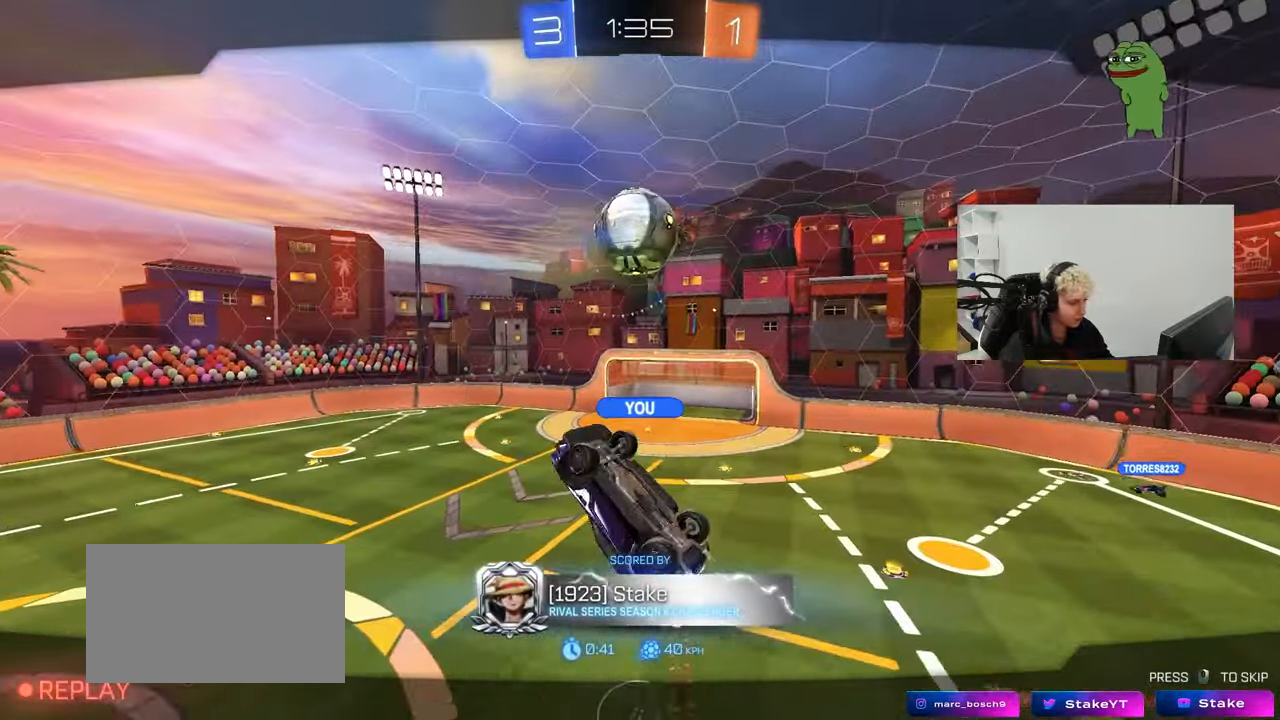
Gameplay with keyboard and mouse; each line is a JSON object with the keys and mouse buttons held at the frame after it. "events" lists presses ("down") and releases ("up") of "1", "2", "3", "4", "5", "a", "alt", "c", "caps_lock", "ctrl", "d", "e", "f", "g", "q", "r", "s", "shift", "space", "t", "tab", "v", "w", "x", "z", "mouse_left", "mouse_wheel" and "mouse_right" between this image and that frame as [ms after this image, input, new state], when the widget could be followed in between. "mouse_left", "mouse_wheel", "mouse_right" = the "left", "wheel", "right" buttons of the "mouse" list. No other keys are recorded. "wheel" means that the mouse wheel is clicked or scrolled. "mouse_move" is the direction in which the mouse moves at that frame (one of eight, or "still"), when it could be read.
{"keys": [], "mouse": [], "mouse_move": "up", "events": []}
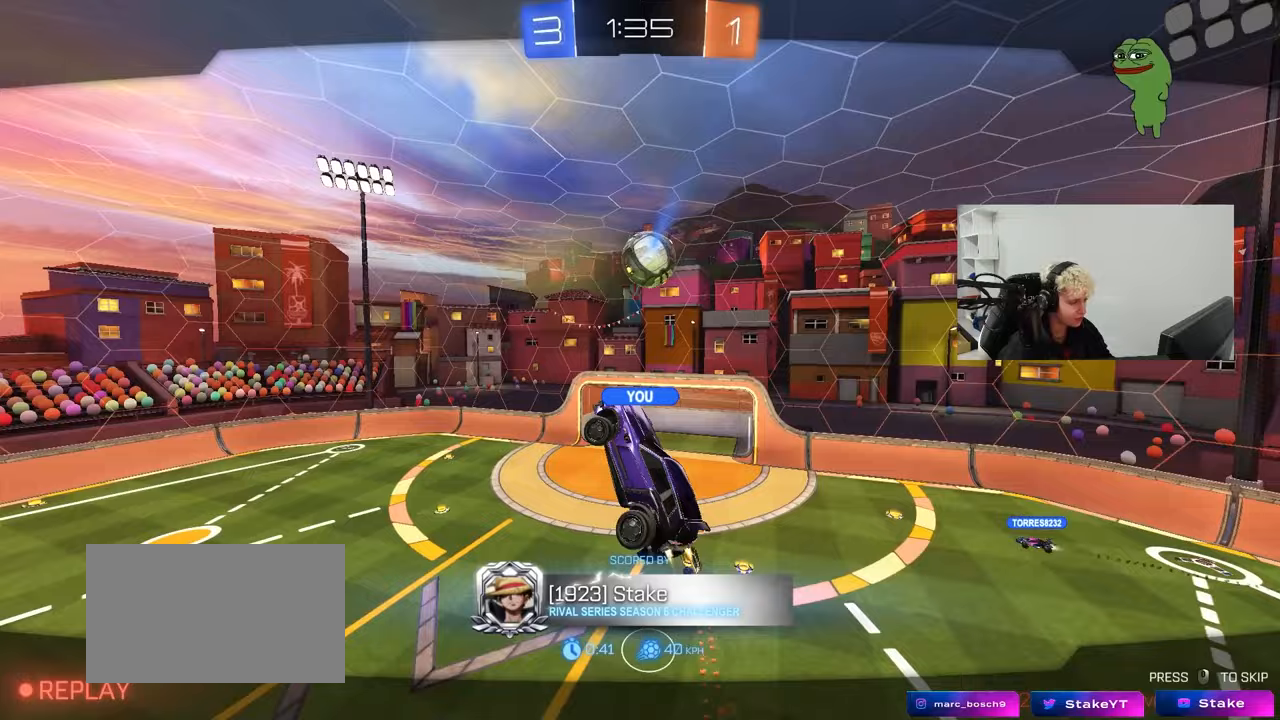
{"keys": [], "mouse": [], "mouse_move": "still", "events": []}
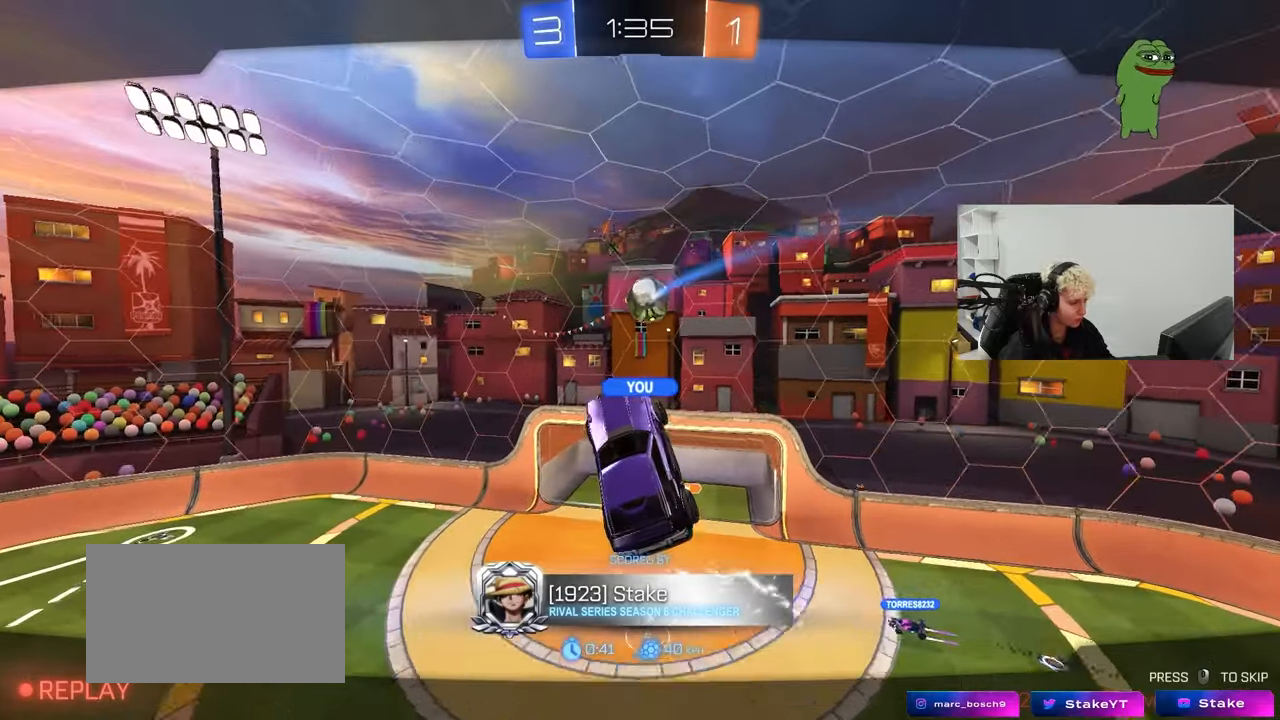
{"keys": [], "mouse": [], "mouse_move": "down", "events": []}
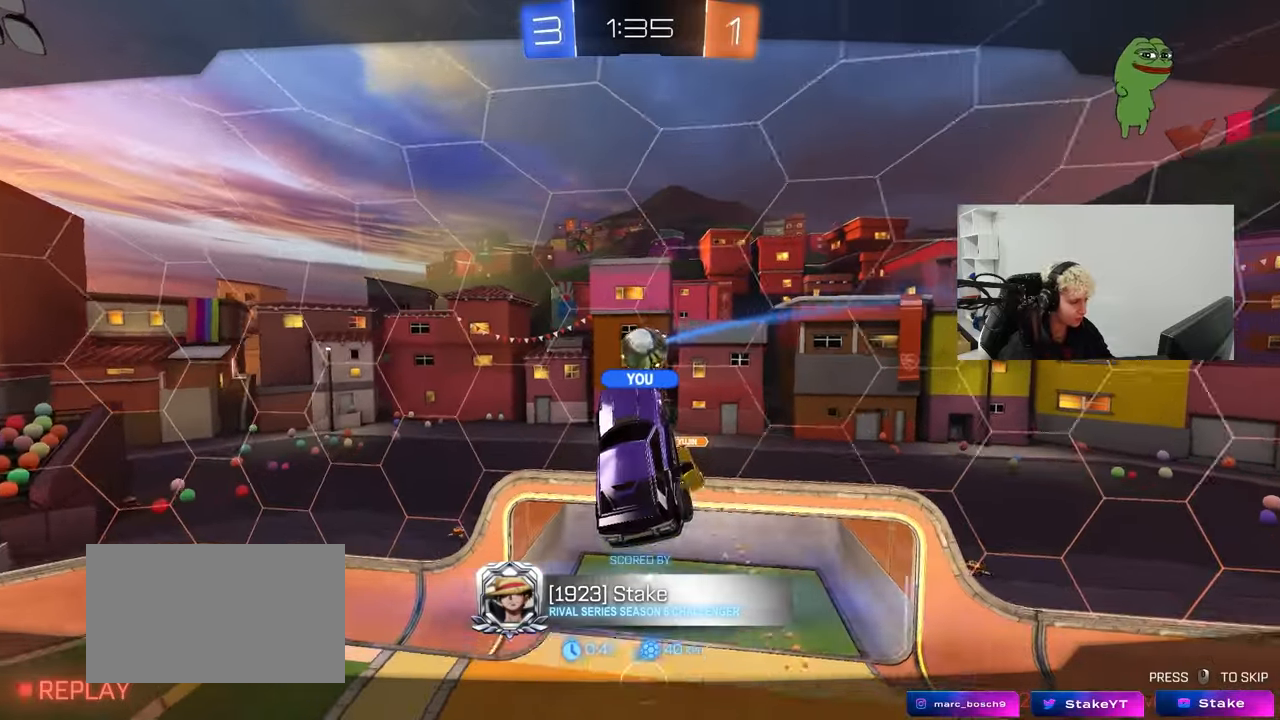
{"keys": [], "mouse": [], "mouse_move": "up", "events": []}
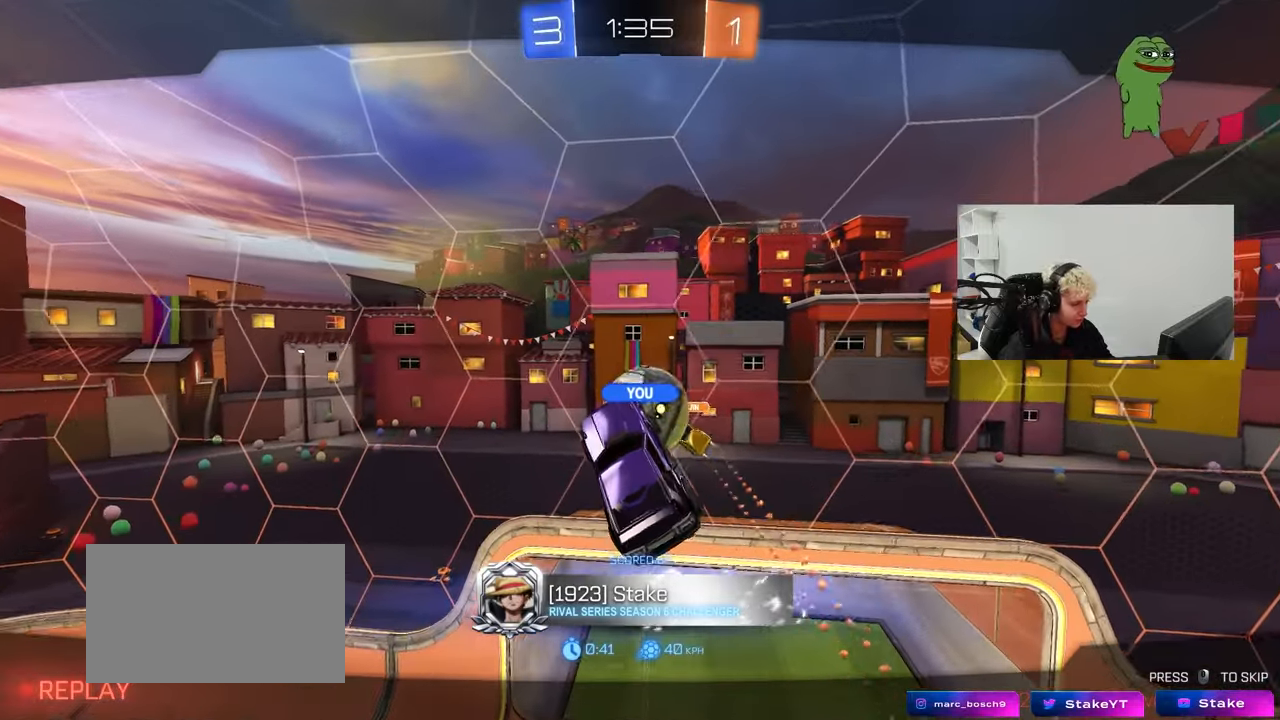
{"keys": [], "mouse": [], "mouse_move": "down", "events": [[250, "mouse_right", "down"], [383, "mouse_right", "up"]]}
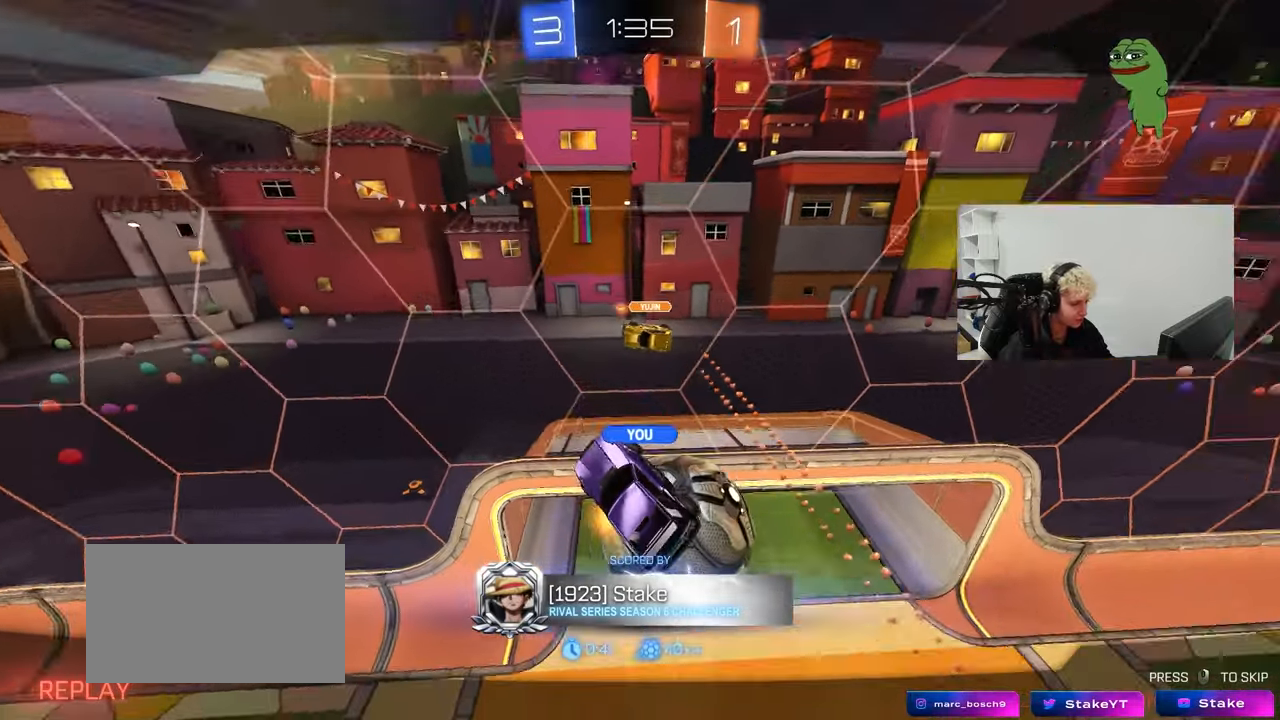
{"keys": [], "mouse": [], "mouse_move": "still", "events": [[33, "mouse_right", "down"], [167, "mouse_right", "up"]]}
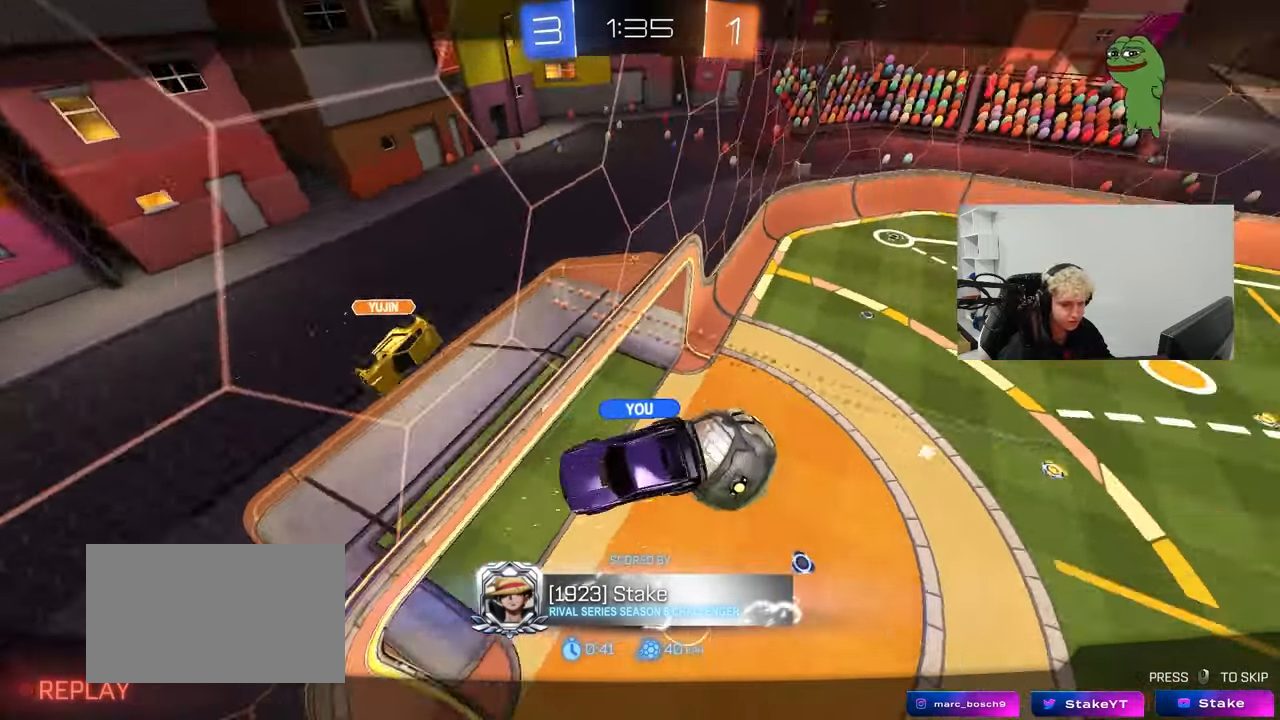
{"keys": ["tab"], "mouse": [], "mouse_move": "still", "events": [[133, "tab", "down"]]}
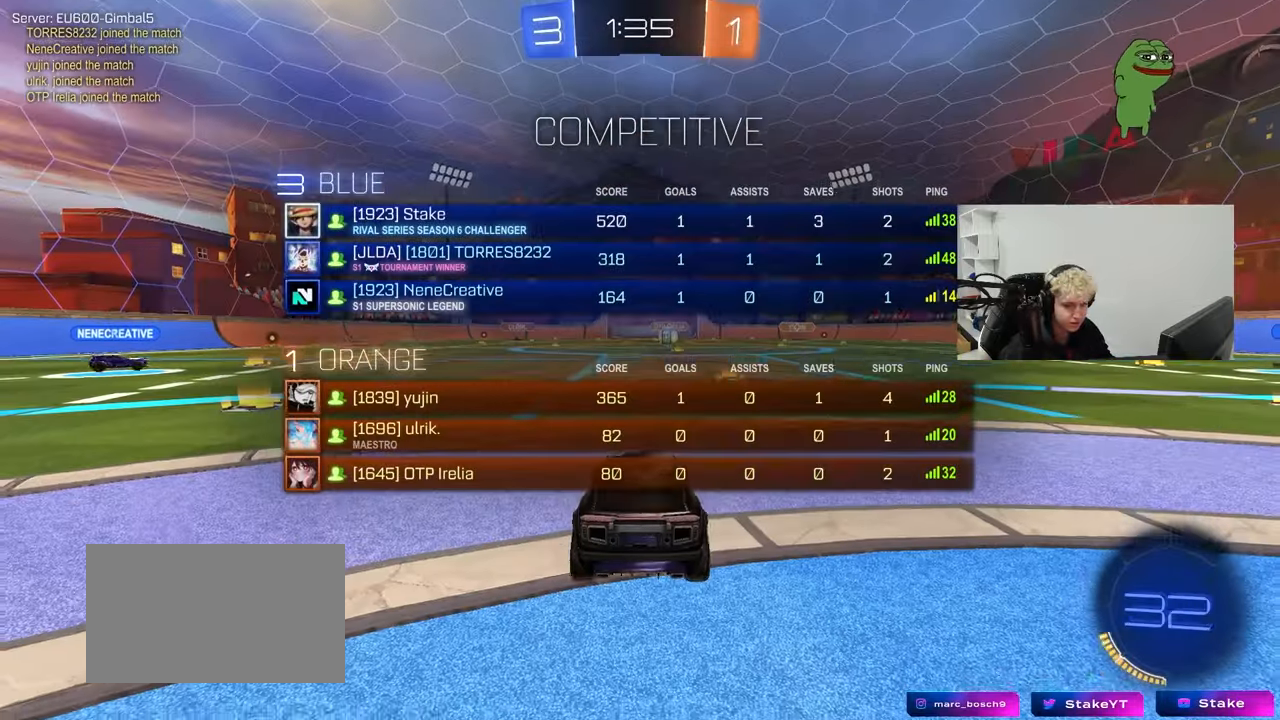
{"keys": [], "mouse": [], "mouse_move": "still", "events": [[100, "tab", "up"]]}
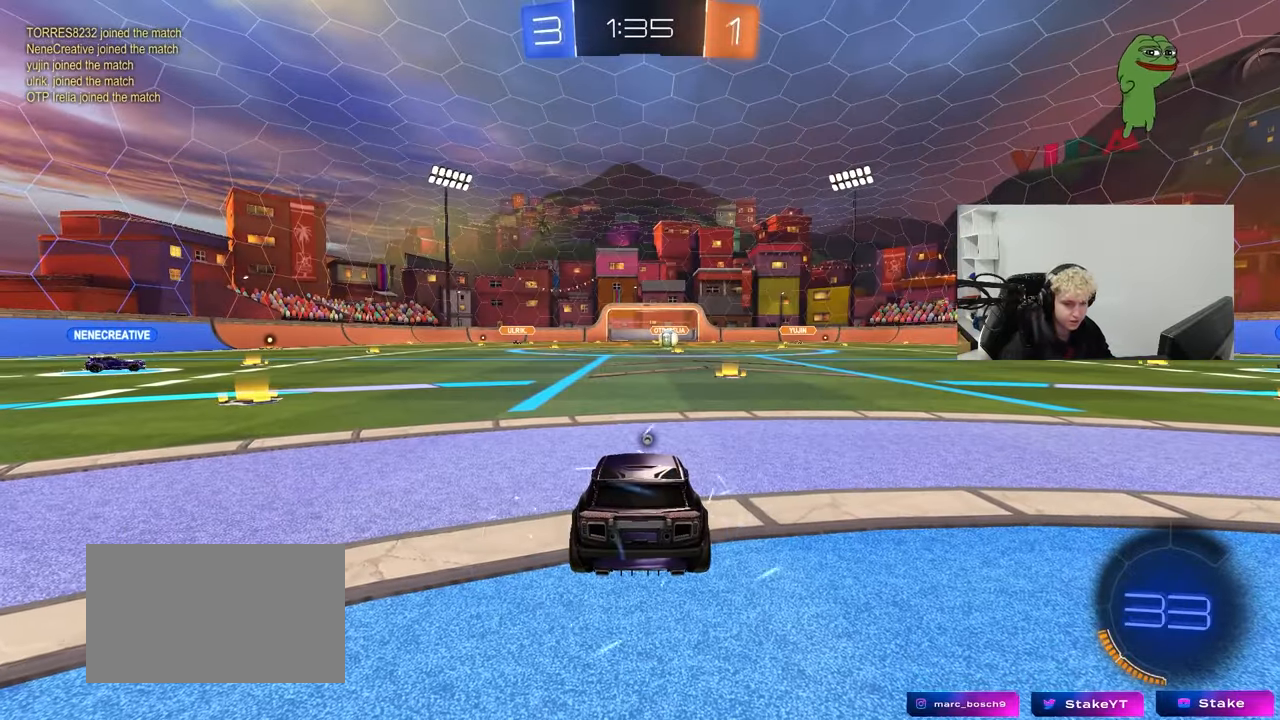
{"keys": [], "mouse": [], "mouse_move": "still", "events": []}
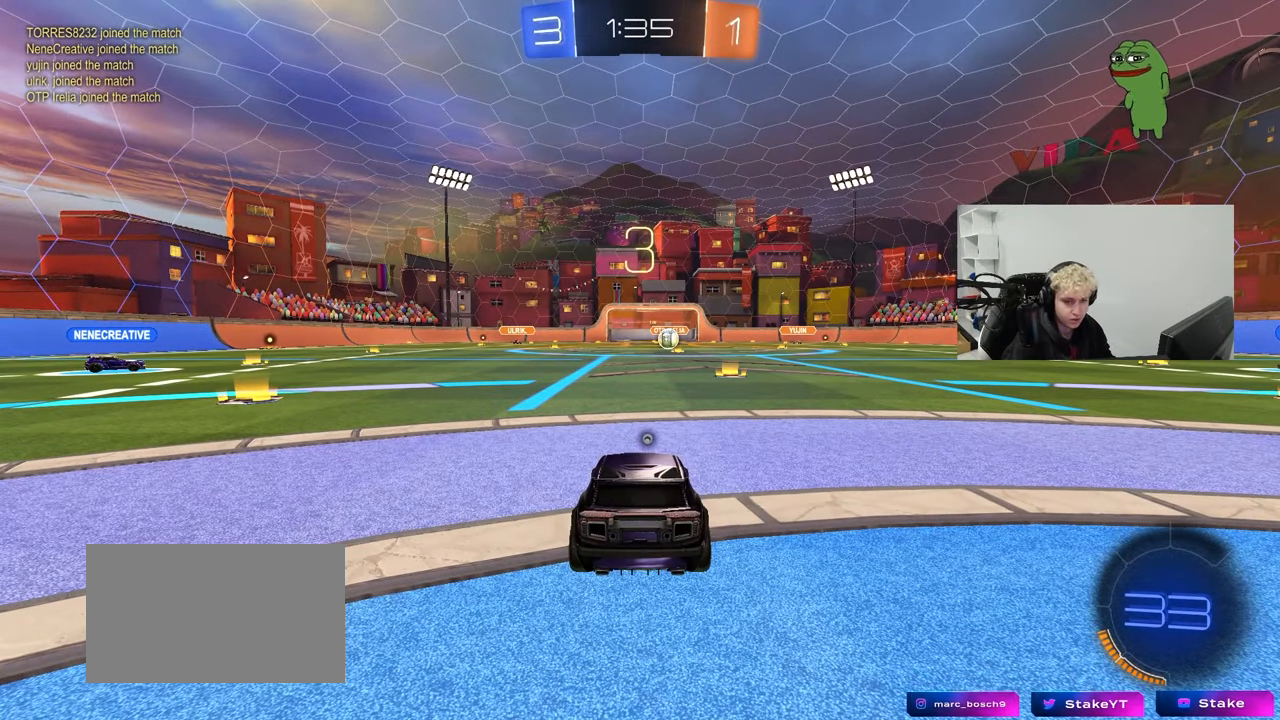
{"keys": [], "mouse": [], "mouse_move": "still", "events": []}
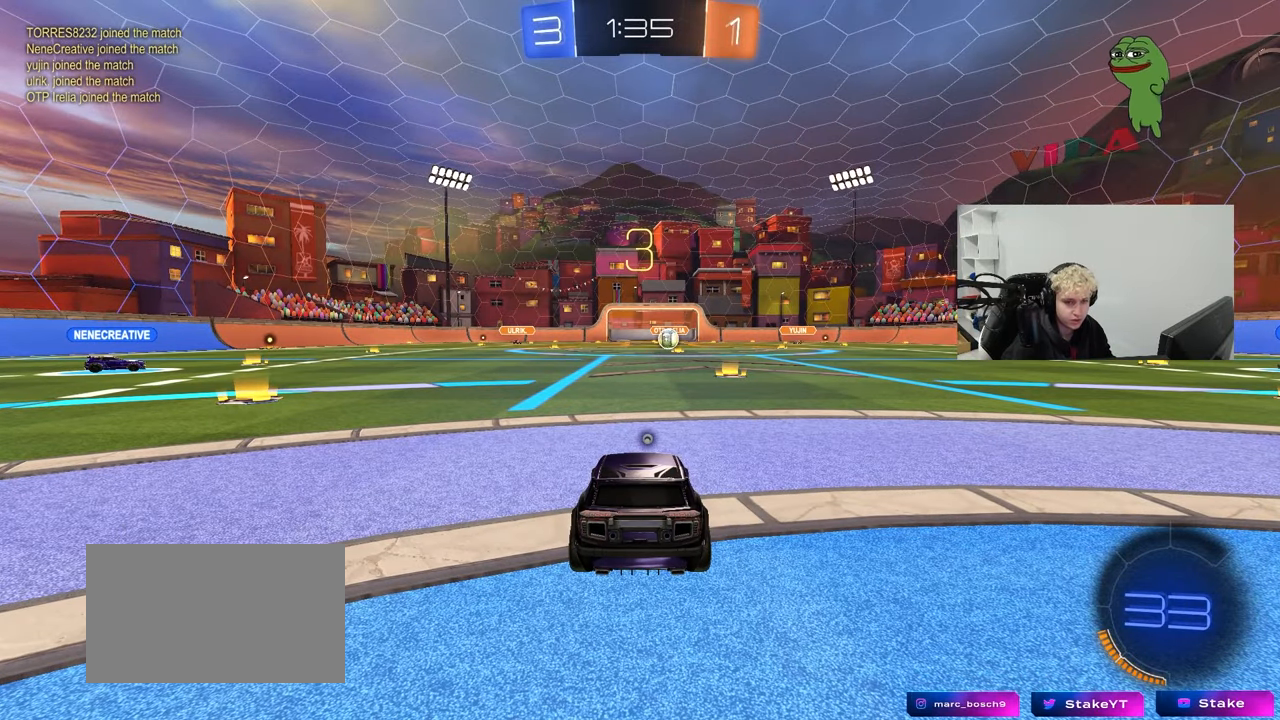
{"keys": ["tab"], "mouse": [], "mouse_move": "still", "events": [[483, "tab", "down"]]}
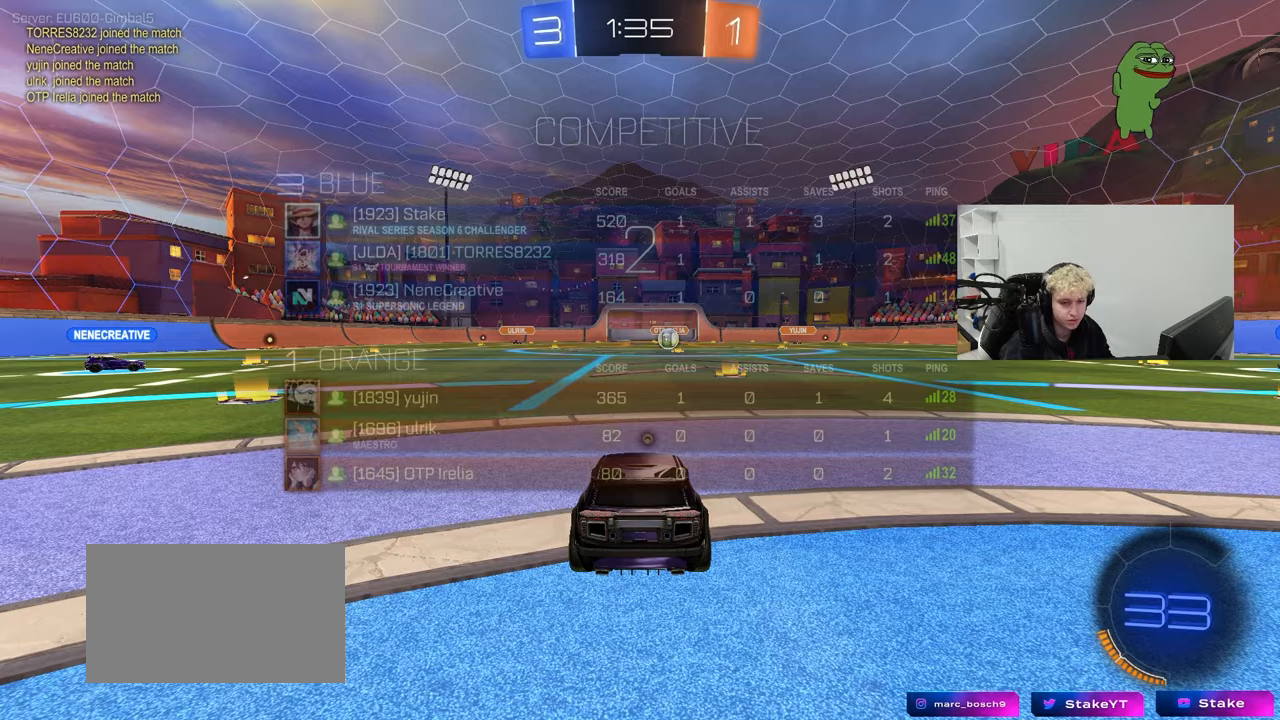
{"keys": ["z"], "mouse": [], "mouse_move": "up-right", "events": [[17, "tab", "up"], [500, "z", "down"]]}
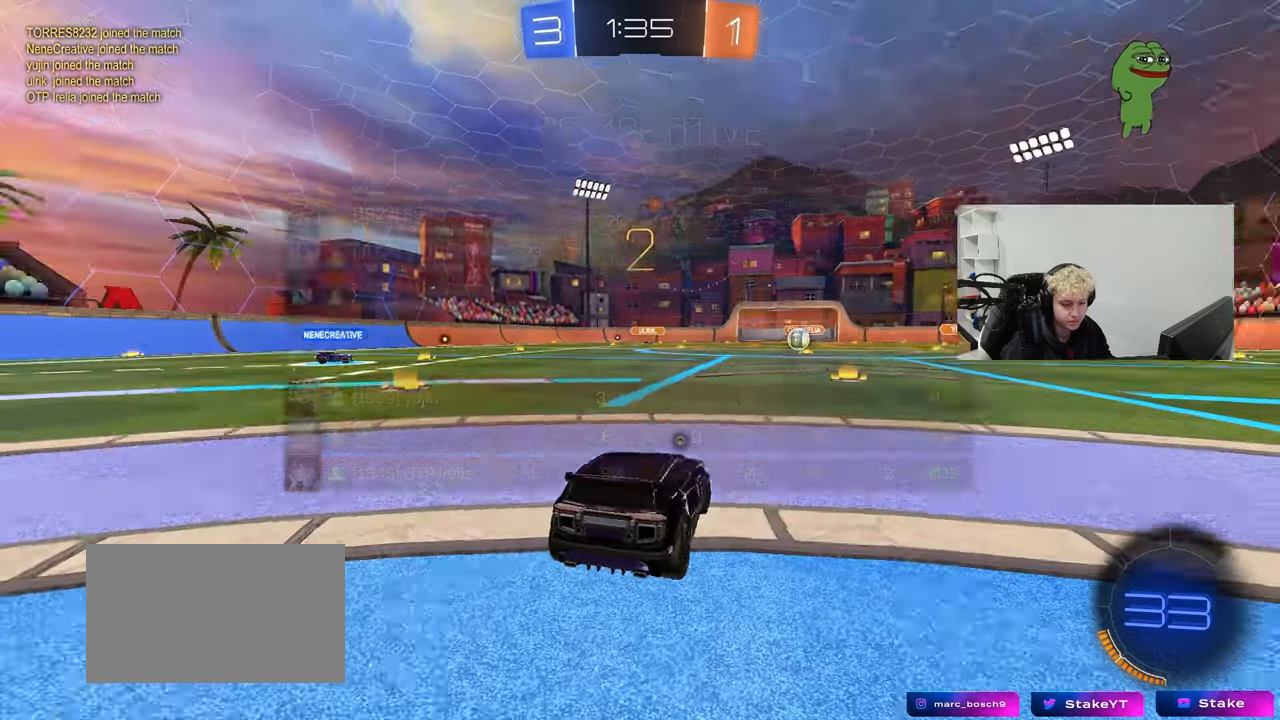
{"keys": ["w"], "mouse": [], "mouse_move": "down", "events": [[50, "x", "down"], [133, "z", "up"], [183, "x", "up"], [367, "w", "down"]]}
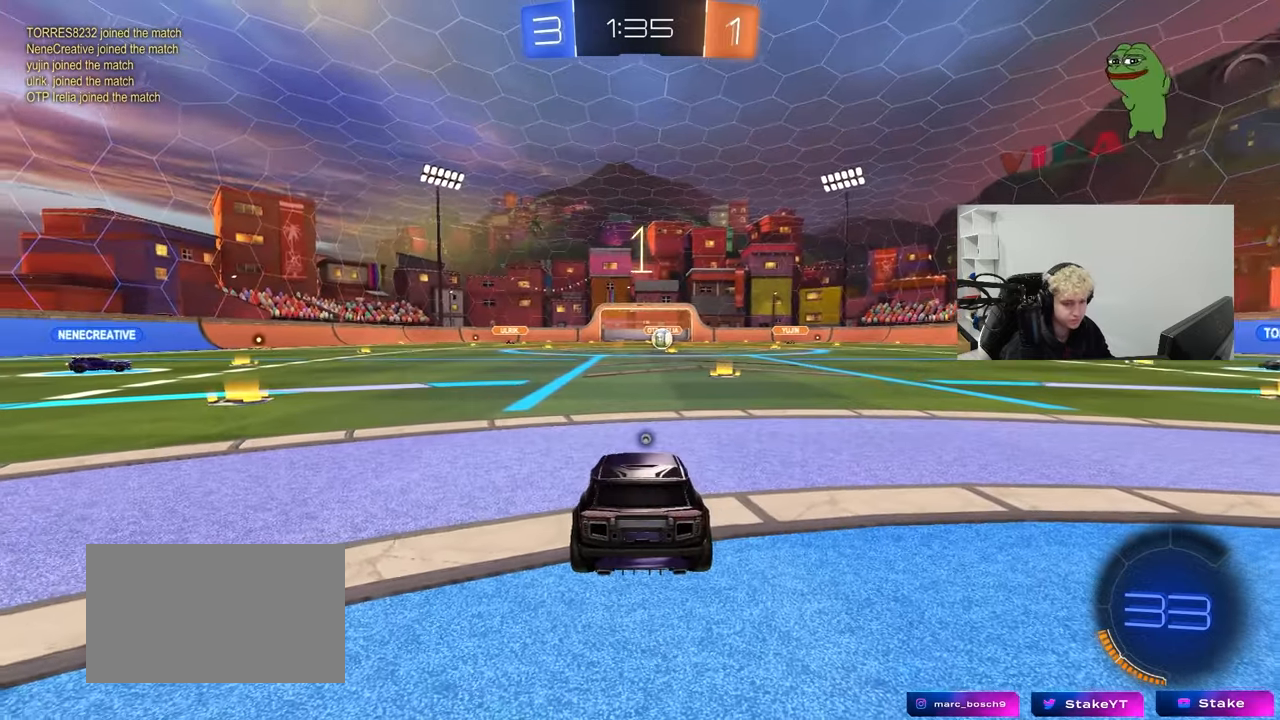
{"keys": ["w"], "mouse": [], "mouse_move": "right", "events": []}
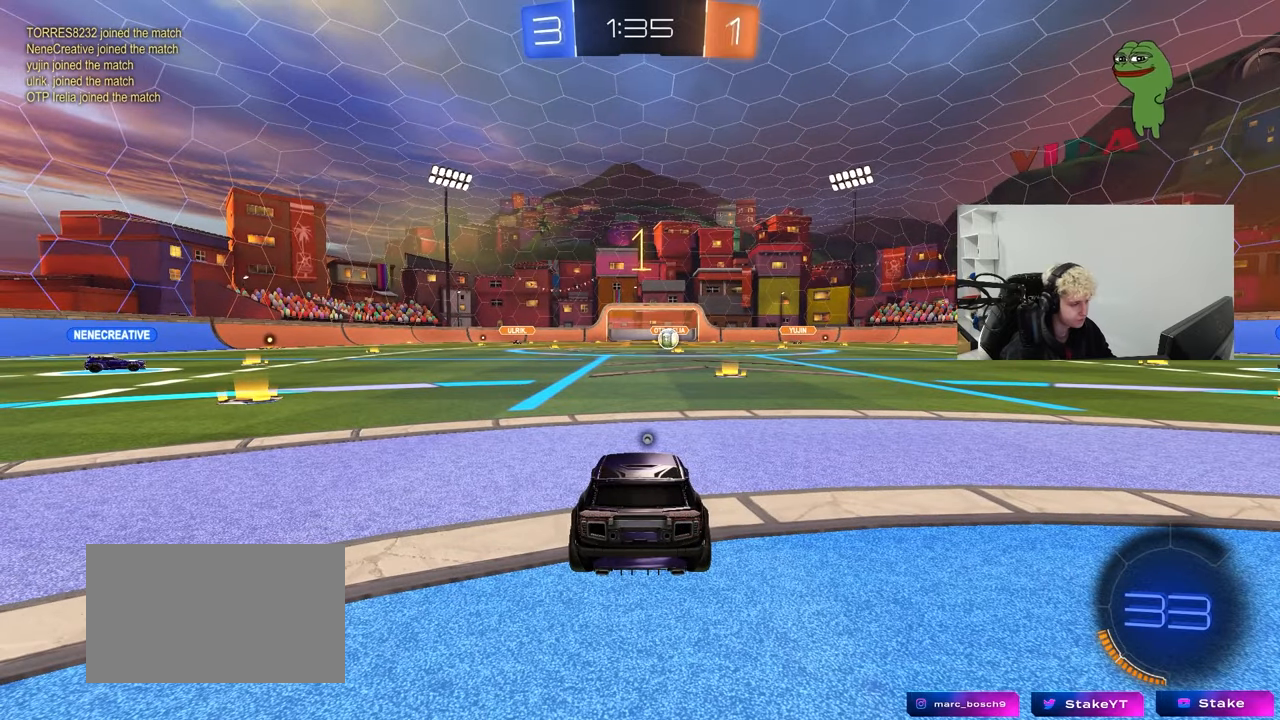
{"keys": ["w"], "mouse": ["left"], "mouse_move": "down-left", "events": [[300, "d", "down"], [300, "mouse_left", "down"], [400, "d", "up"]]}
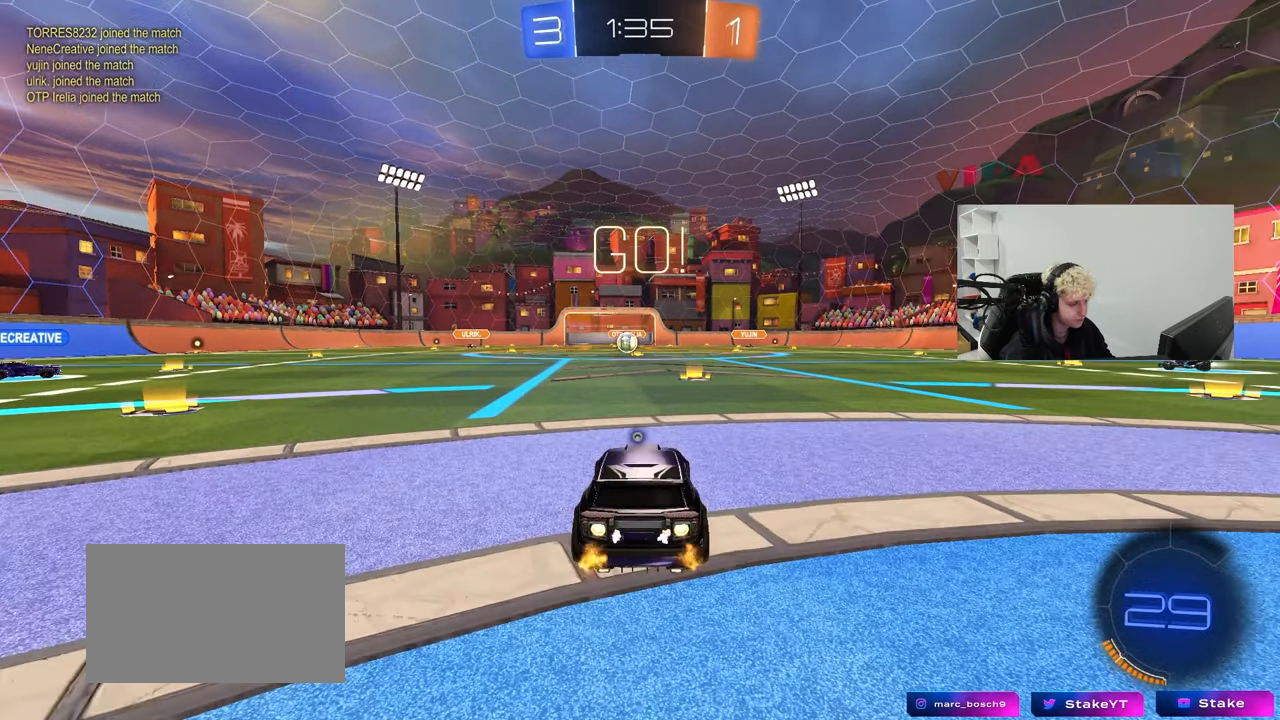
{"keys": ["w"], "mouse": [], "mouse_move": "up", "events": [[83, "mouse_right", "down"], [183, "mouse_right", "up"], [233, "mouse_right", "down"], [233, "space", "down"], [317, "mouse_left", "up"], [367, "mouse_right", "up"], [367, "space", "up"]]}
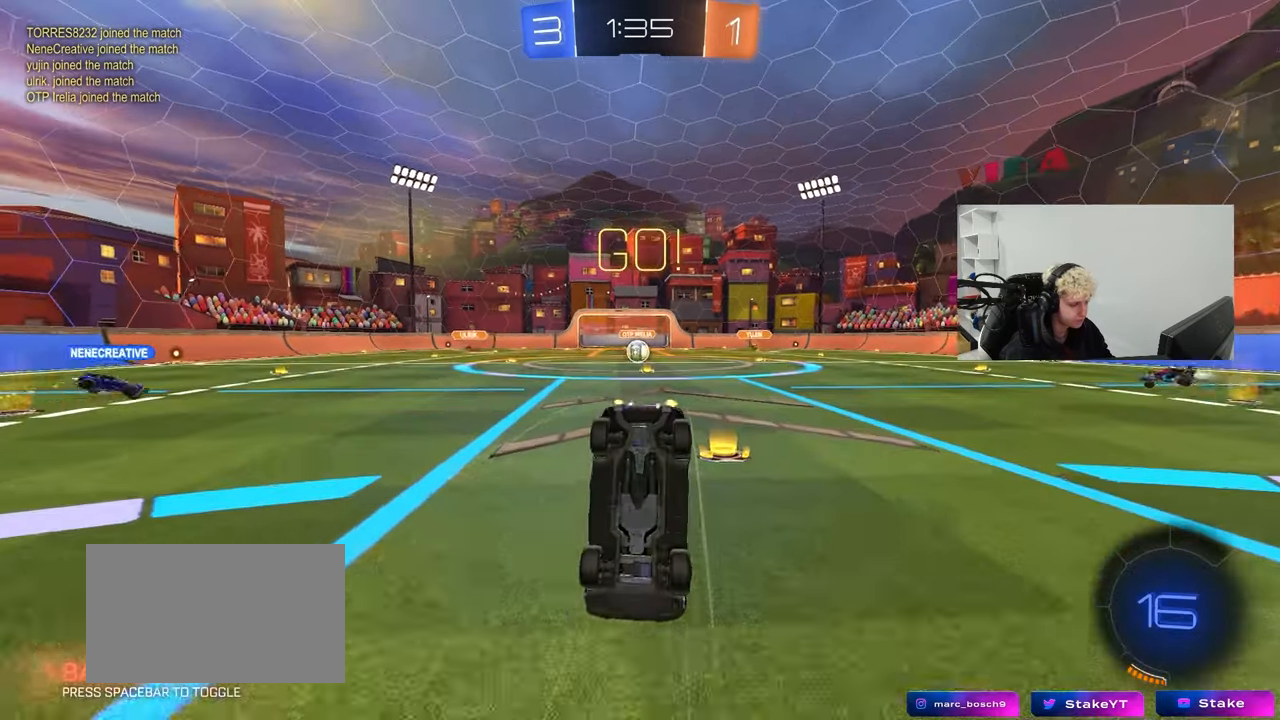
{"keys": [], "mouse": [], "mouse_move": "down-left", "events": [[383, "w", "up"]]}
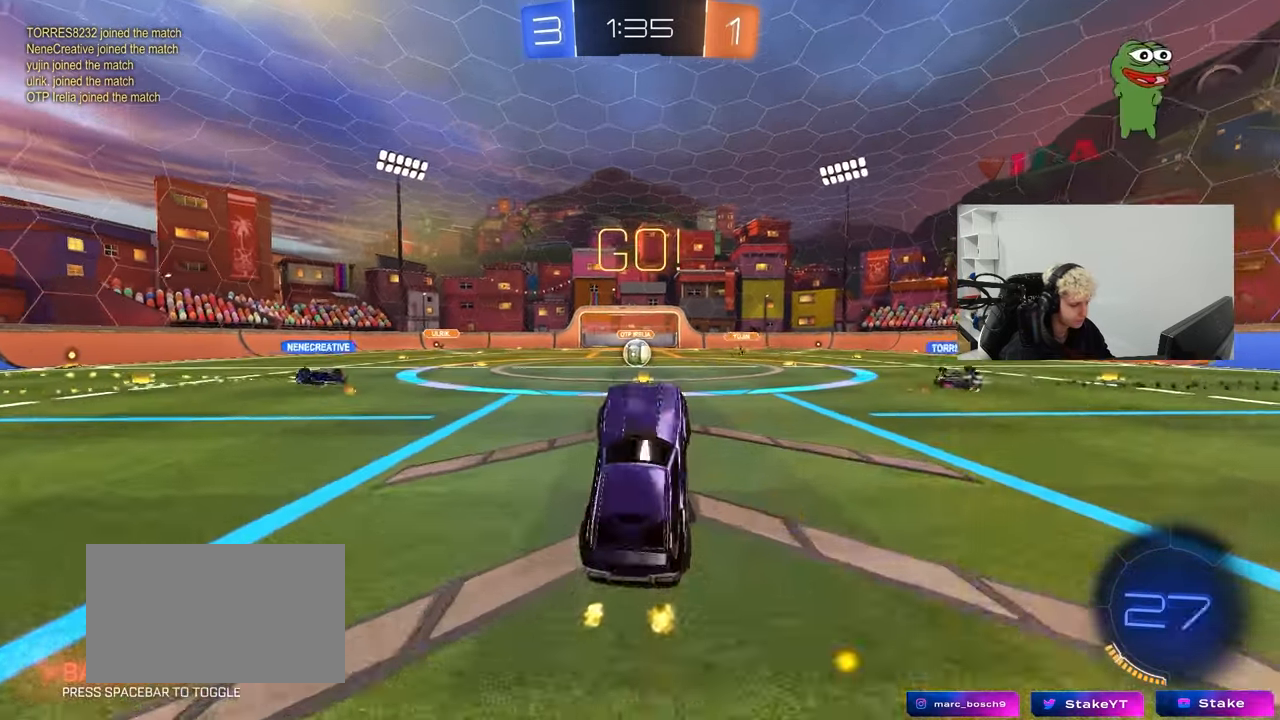
{"keys": ["w"], "mouse": [], "mouse_move": "up", "events": [[317, "a", "down"], [317, "w", "down"], [450, "a", "up"]]}
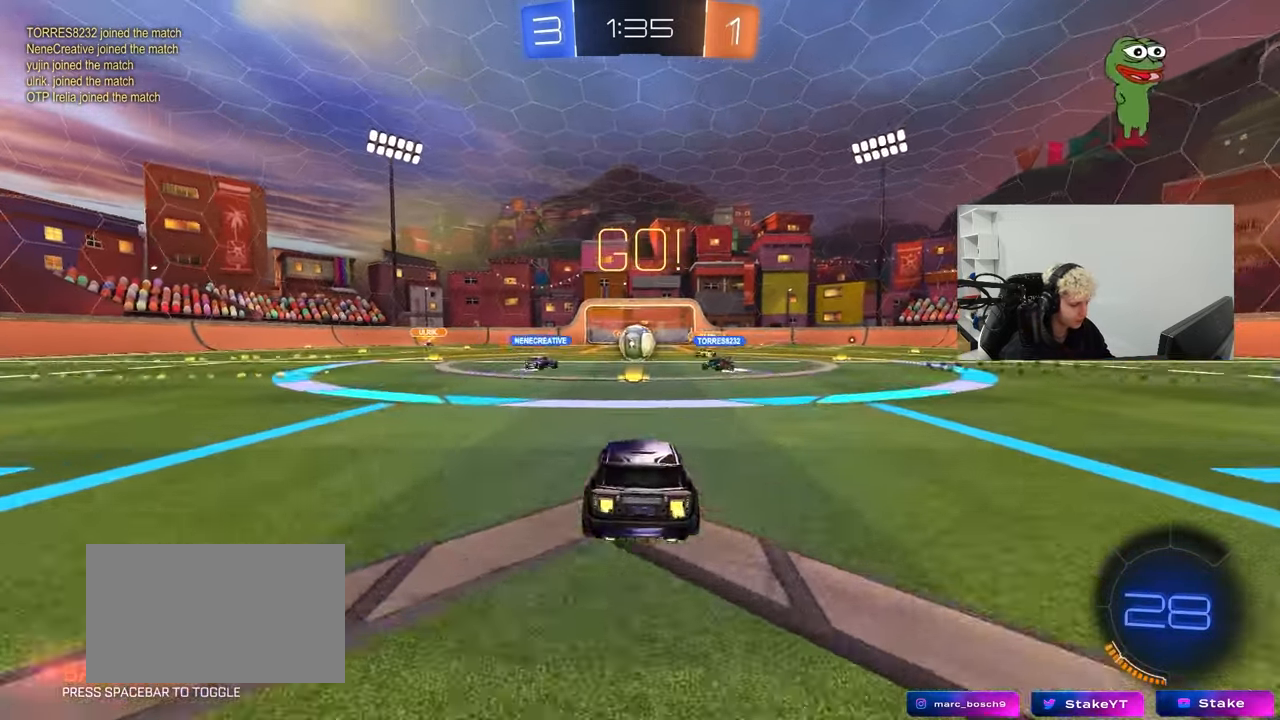
{"keys": ["d", "w"], "mouse": ["left"], "mouse_move": "down", "events": [[317, "mouse_left", "down"], [417, "d", "down"]]}
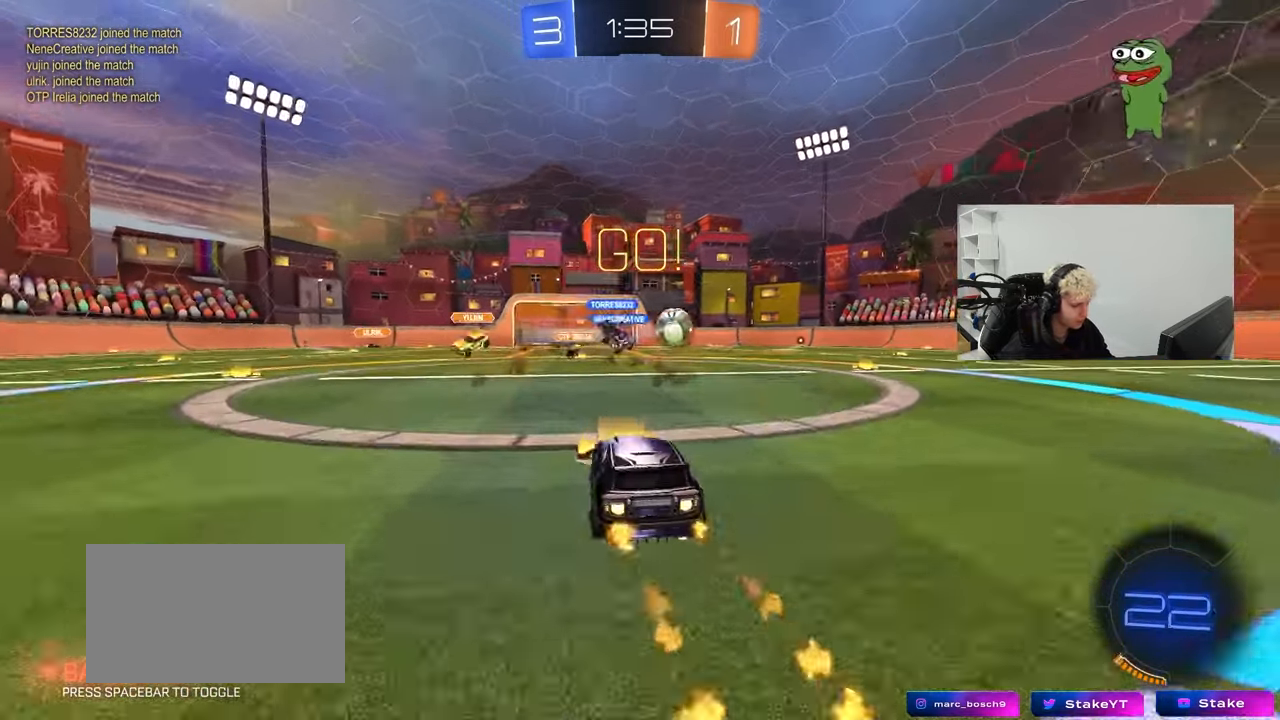
{"keys": ["d", "w"], "mouse": ["left"], "mouse_move": "still", "events": [[17, "shift", "down"], [100, "shift", "up"], [383, "d", "up"], [483, "d", "down"]]}
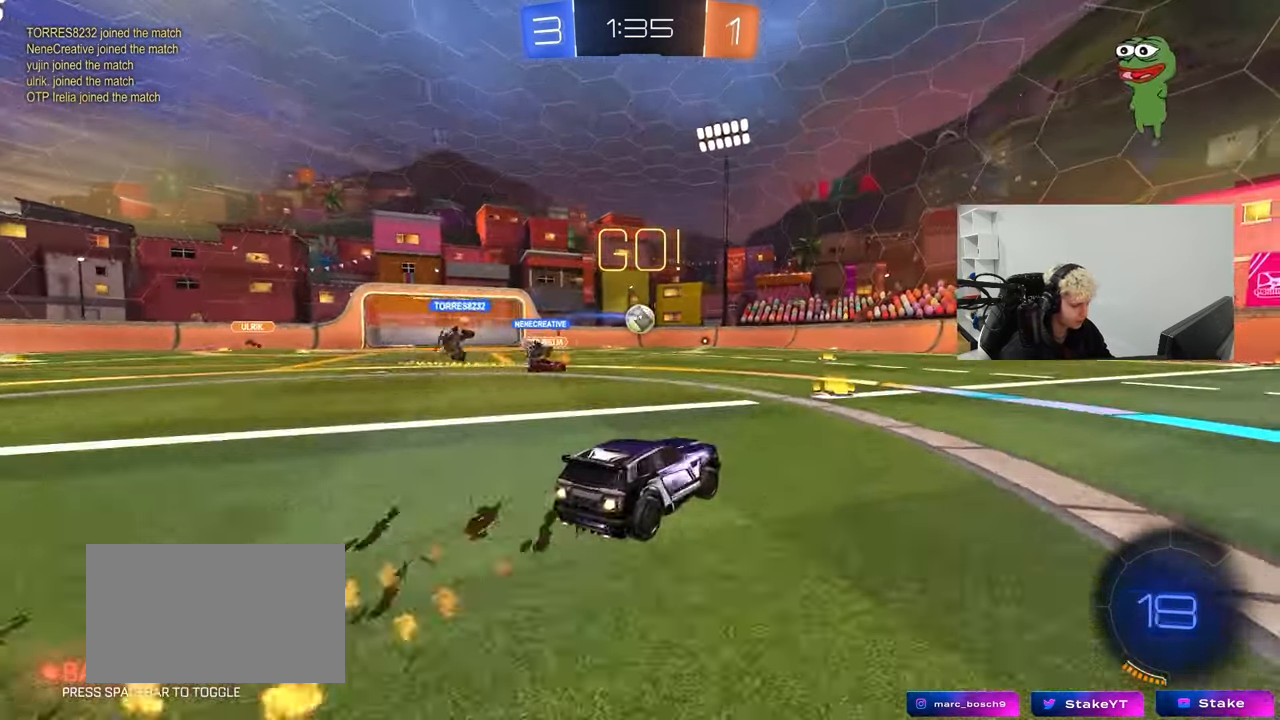
{"keys": ["w"], "mouse": ["left"], "mouse_move": "down-left", "events": [[117, "d", "up"], [300, "d", "down"], [500, "d", "up"]]}
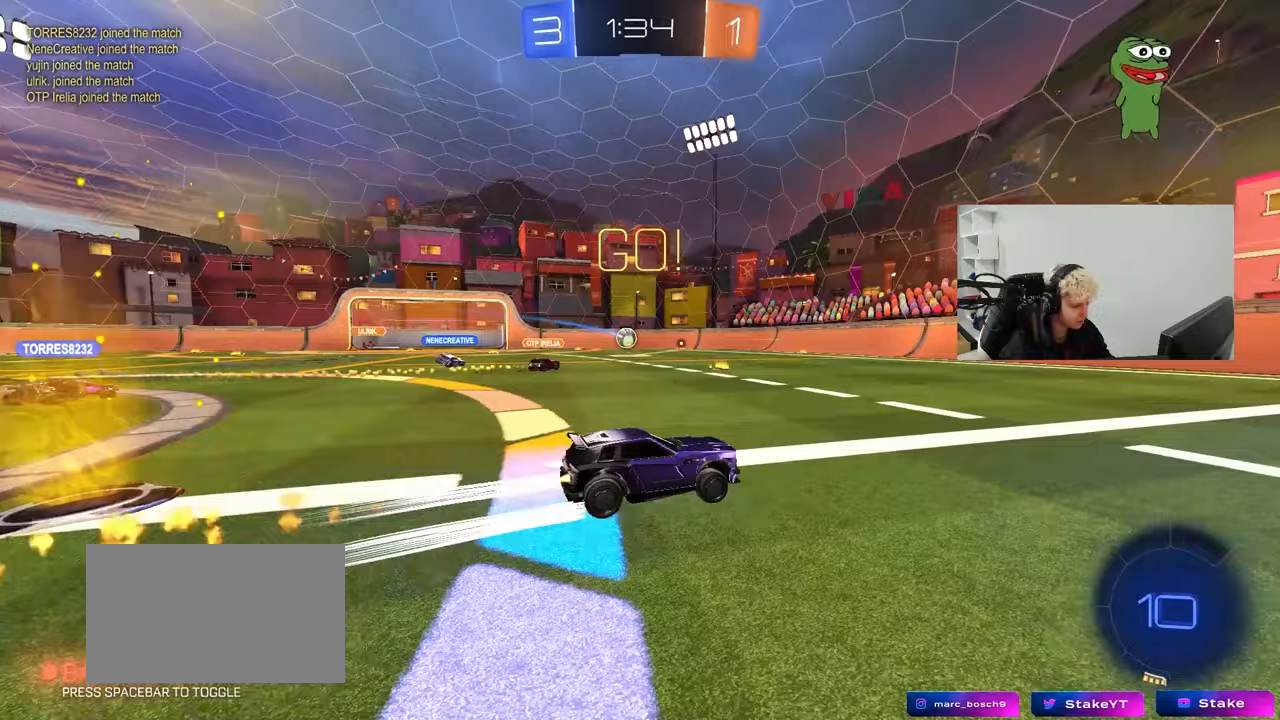
{"keys": ["w"], "mouse": [], "mouse_move": "left", "events": [[233, "mouse_left", "up"]]}
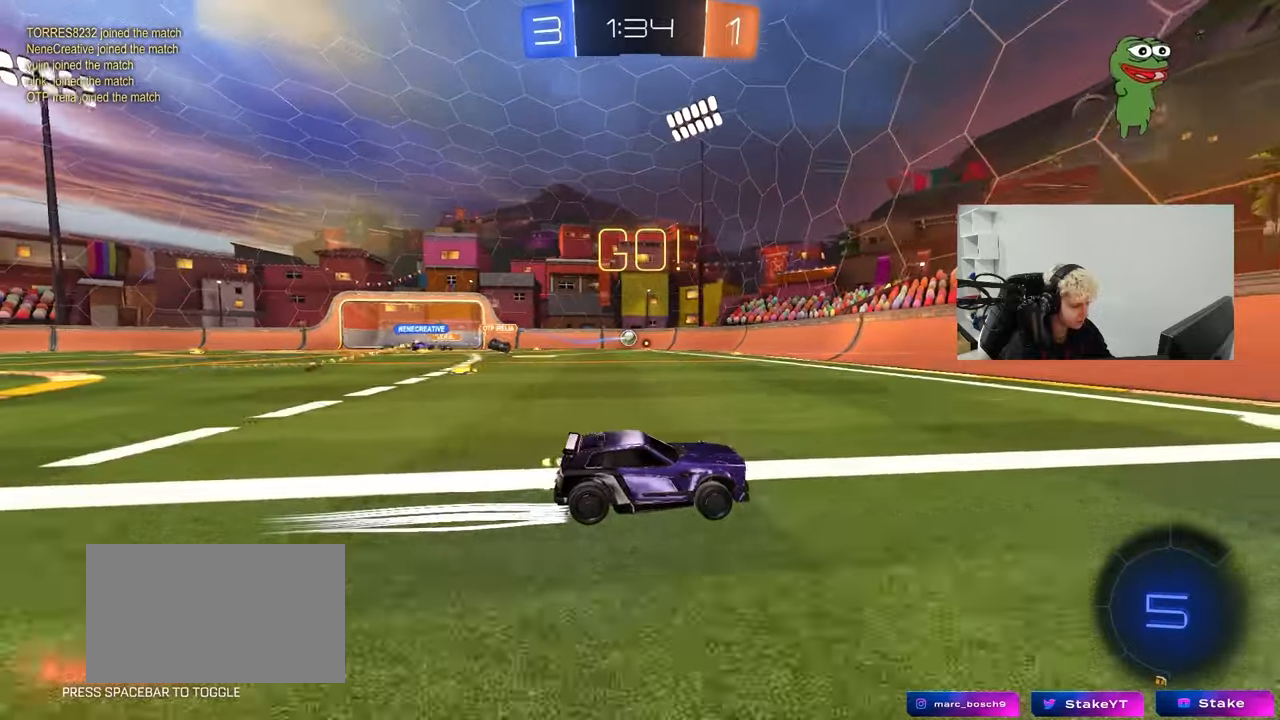
{"keys": ["w"], "mouse": ["left"], "mouse_move": "down", "events": [[250, "a", "down"], [250, "shift", "down"], [333, "shift", "up"], [433, "mouse_left", "down"], [483, "a", "up"]]}
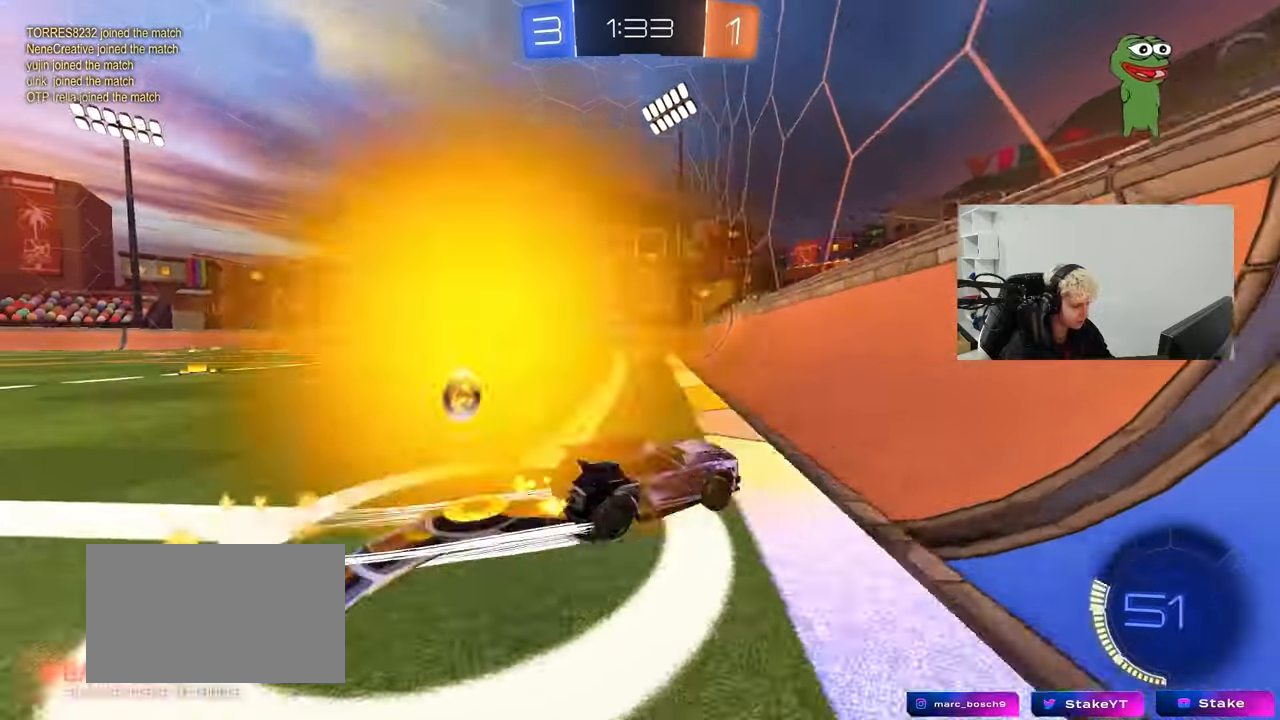
{"keys": ["d", "w"], "mouse": ["left"], "mouse_move": "up", "events": [[217, "a", "down"], [267, "mouse_left", "up"], [300, "a", "up"], [500, "d", "down"], [500, "mouse_left", "down"]]}
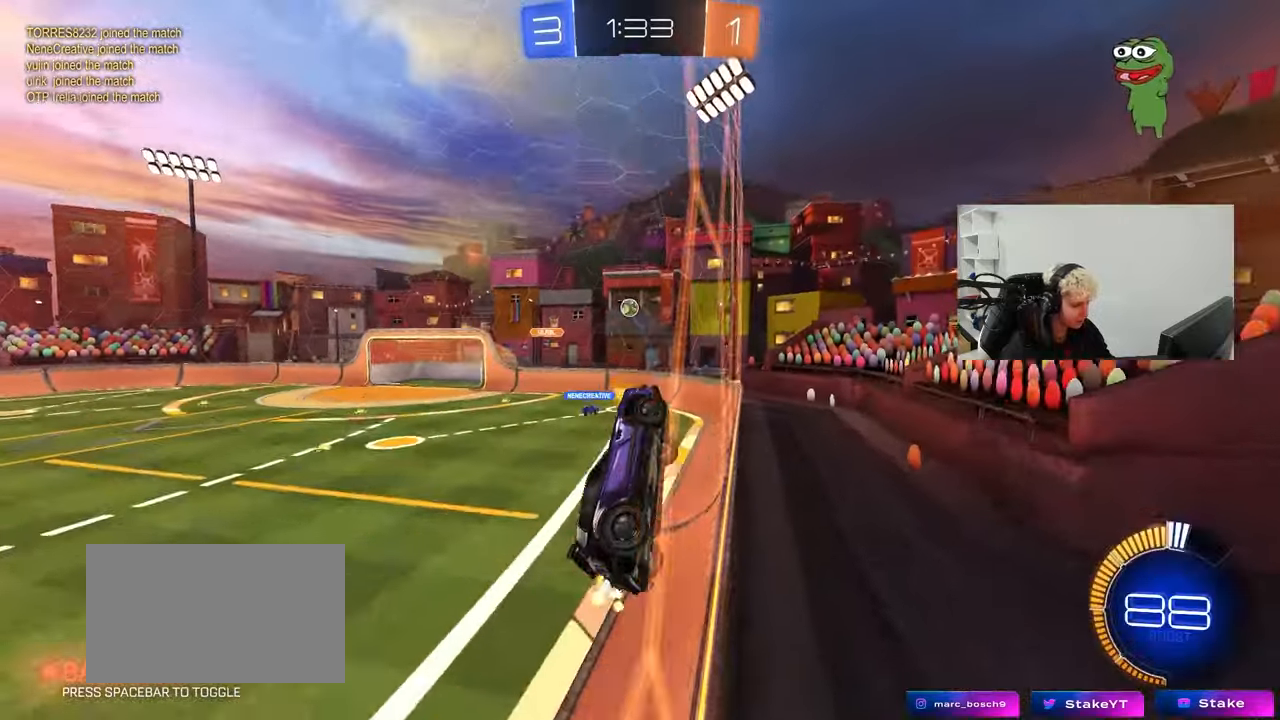
{"keys": ["w"], "mouse": [], "mouse_move": "still", "events": [[133, "d", "up"], [133, "mouse_left", "up"]]}
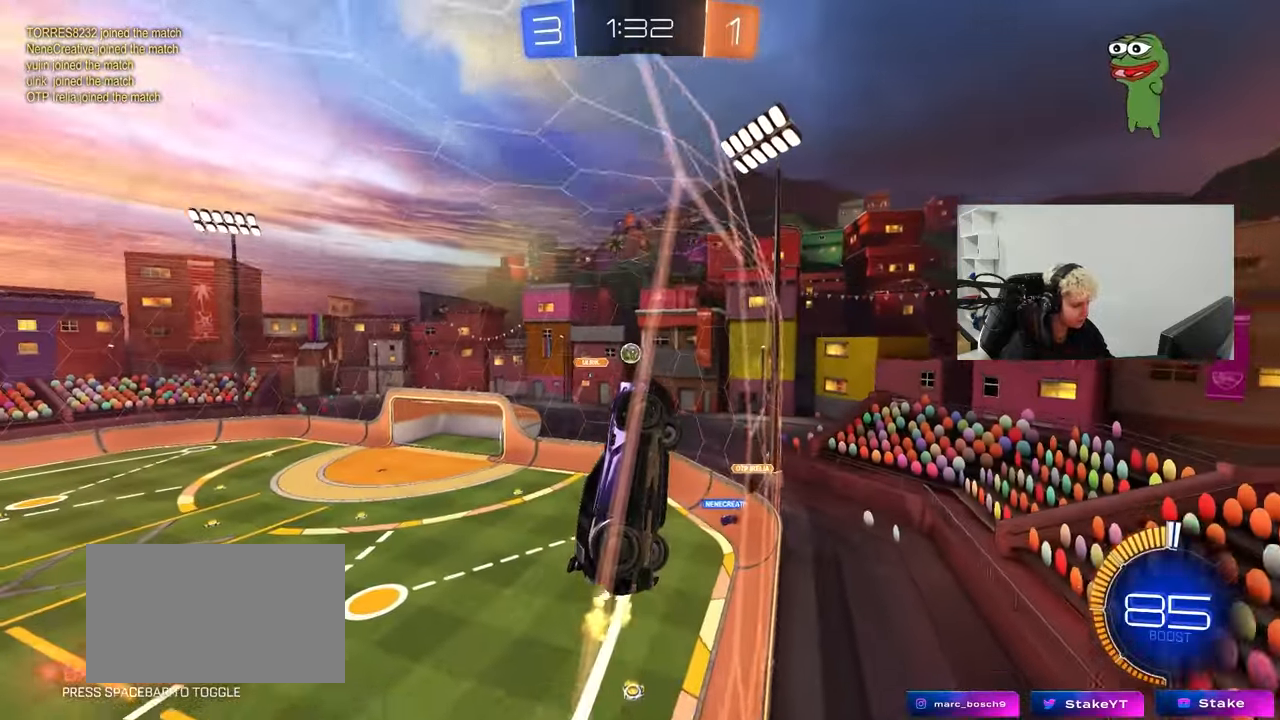
{"keys": ["a", "w"], "mouse": [], "mouse_move": "still", "events": [[150, "d", "down"], [250, "d", "up"], [300, "a", "down"], [383, "shift", "down"], [483, "shift", "up"]]}
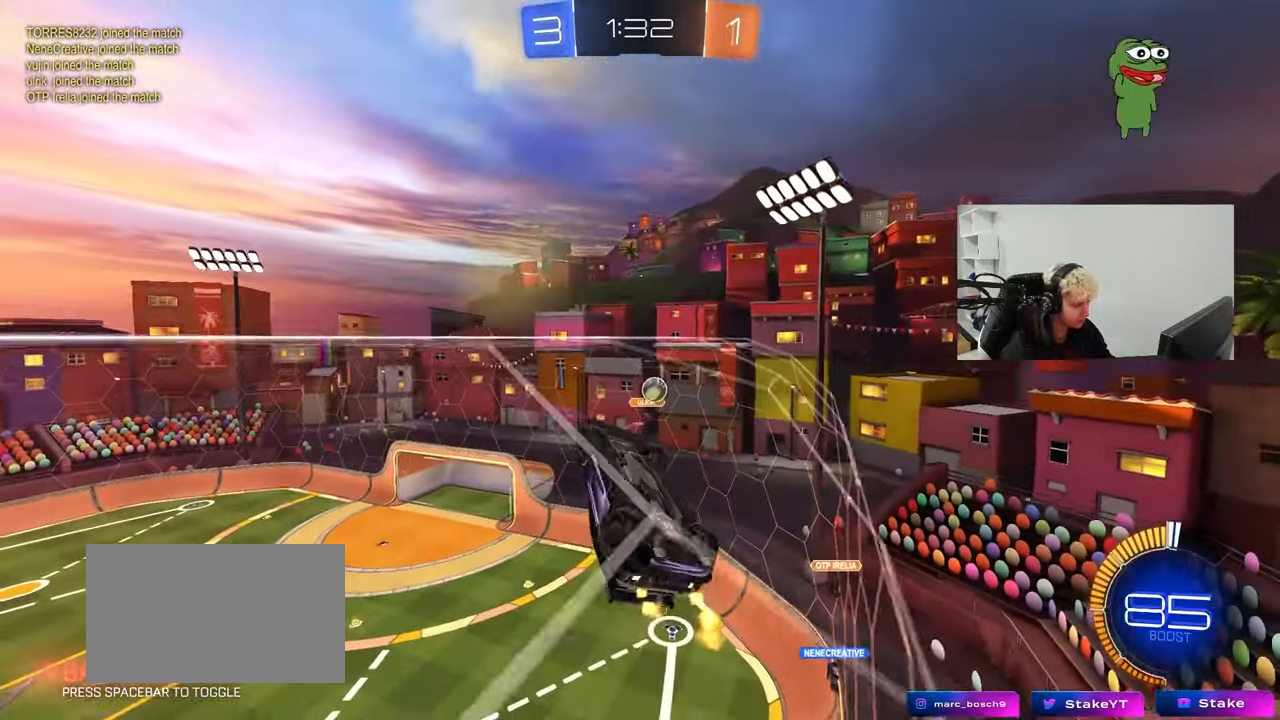
{"keys": ["a", "s"], "mouse": ["left", "right"], "mouse_move": "down", "events": [[350, "w", "up"], [400, "mouse_left", "down"], [400, "mouse_right", "down"], [400, "s", "down"]]}
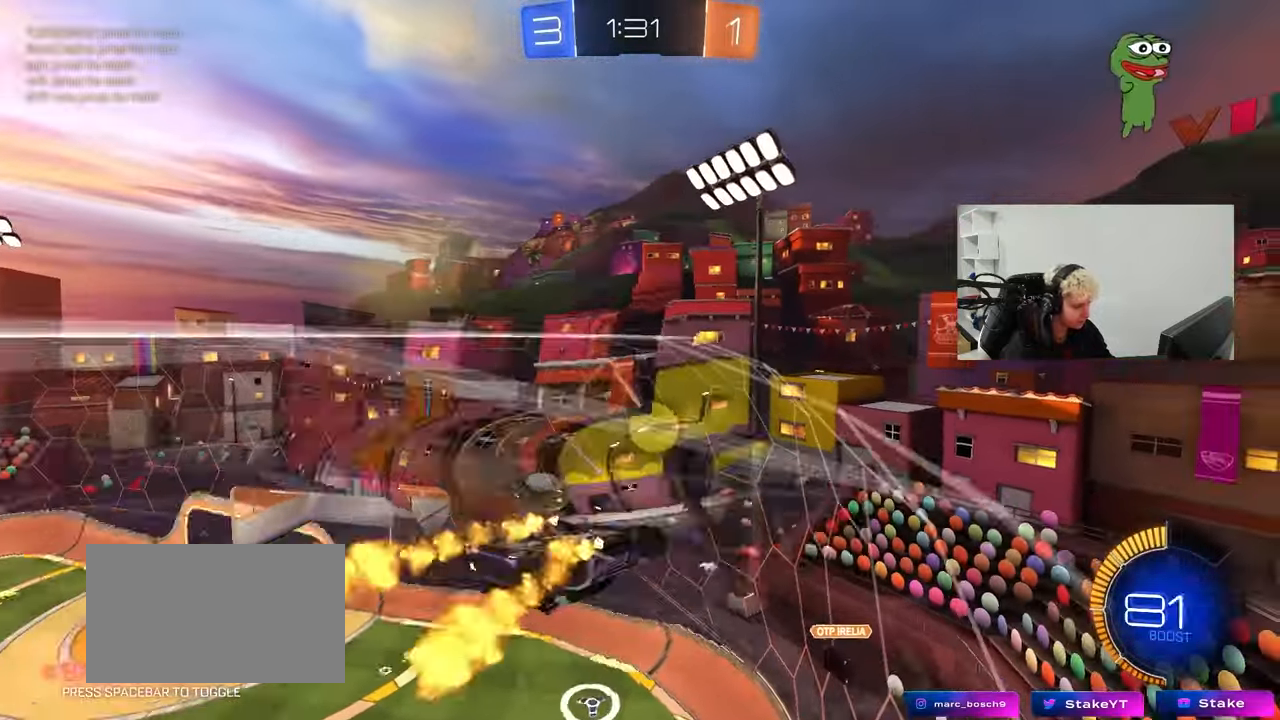
{"keys": ["d", "shift"], "mouse": ["left"], "mouse_move": "still", "events": [[33, "a", "up"], [33, "s", "up"], [67, "mouse_right", "up"], [133, "mouse_right", "down"], [233, "d", "down"], [350, "mouse_right", "up"], [367, "shift", "down"]]}
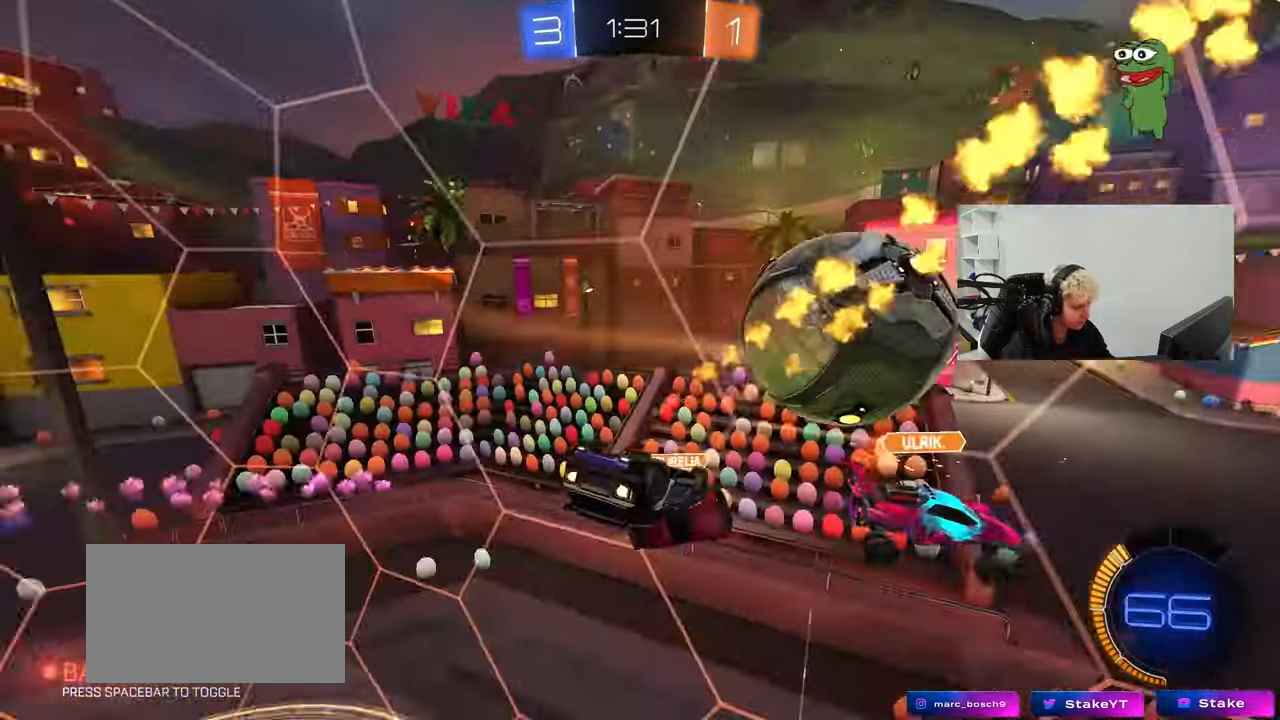
{"keys": ["d"], "mouse": [], "mouse_move": "still", "events": [[67, "d", "up"], [100, "a", "down"], [100, "mouse_left", "up"], [150, "s", "down"], [300, "d", "down"], [333, "a", "up"], [333, "shift", "up"], [483, "s", "up"]]}
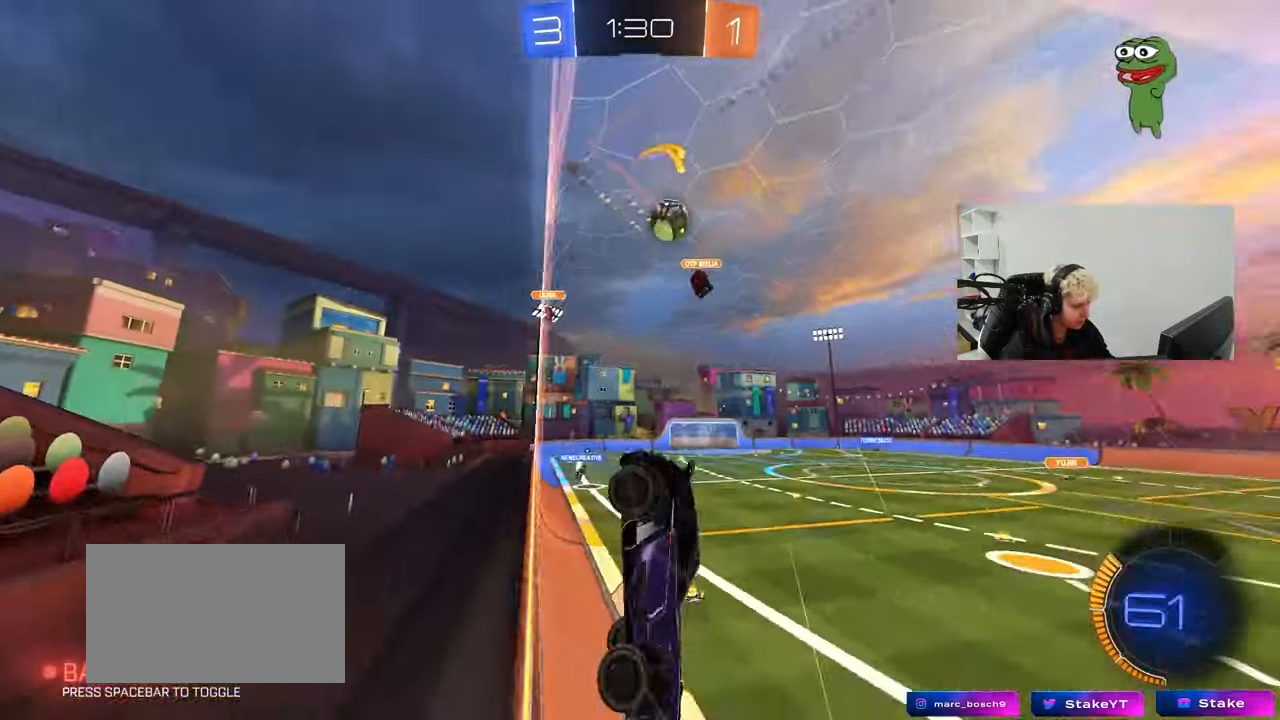
{"keys": [], "mouse": [], "mouse_move": "still", "events": [[117, "w", "down"], [450, "shift", "down"], [450, "w", "up"], [500, "d", "up"], [500, "shift", "up"]]}